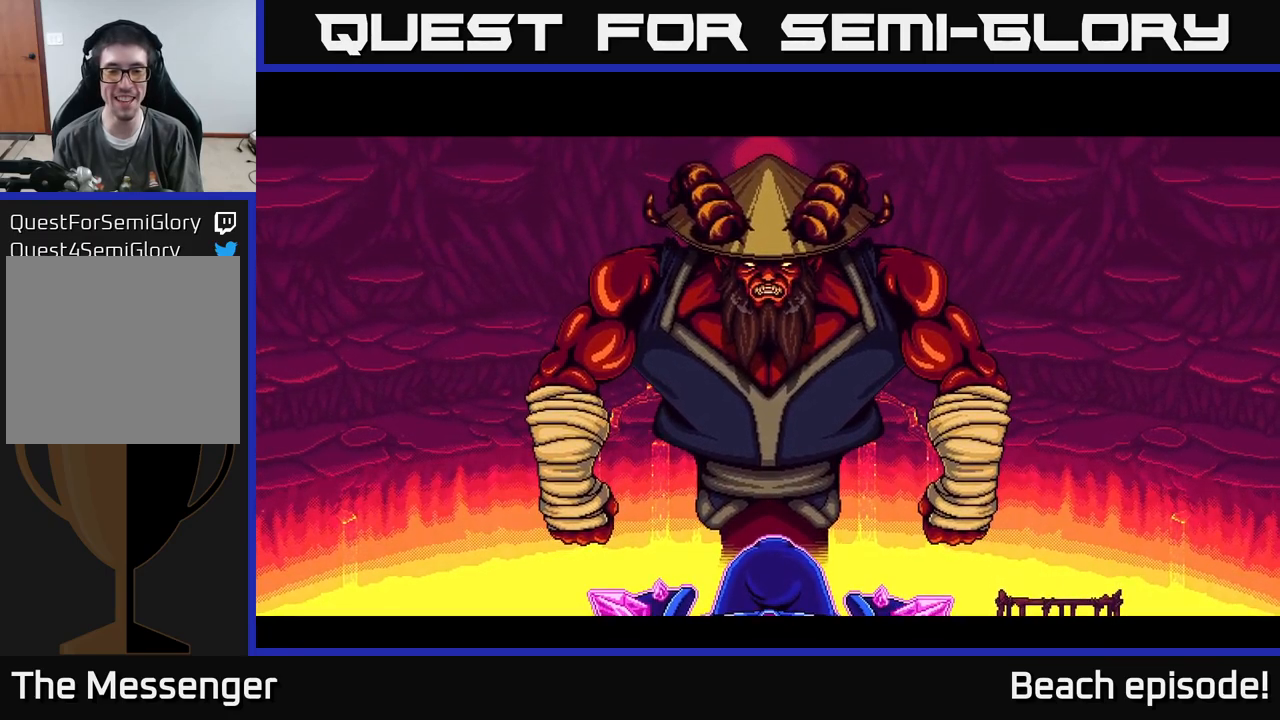
Gameplay with a controller (Xbox layout); each line is a JSON object with the inputs held at the frame after it. "events" lists button and stick changes between this image and that frame as [ms after this image, input, new state], when the widget could be followed in between. Not read: right_stick.
{"buttons": ["DPAD_RIGHT"], "left_stick": "center", "events": [[434, "DPAD_RIGHT", "down"]]}
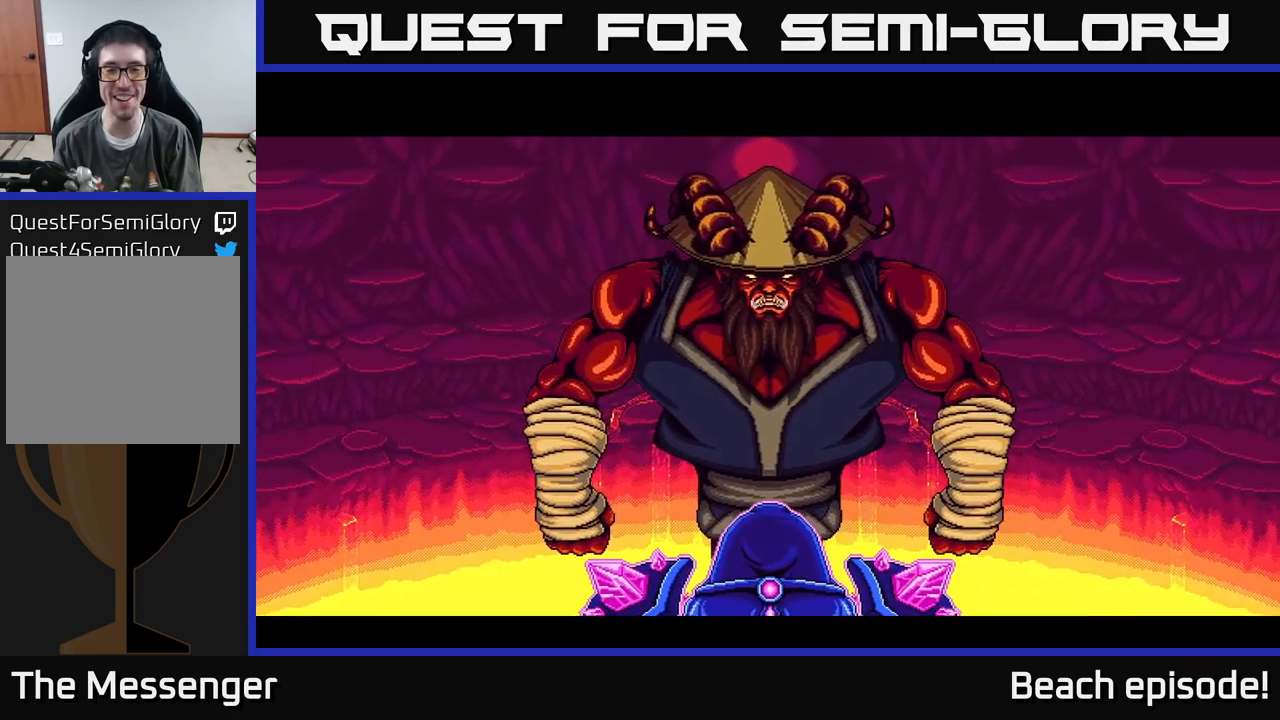
{"buttons": [], "left_stick": "center", "events": [[150, "DPAD_RIGHT", "up"]]}
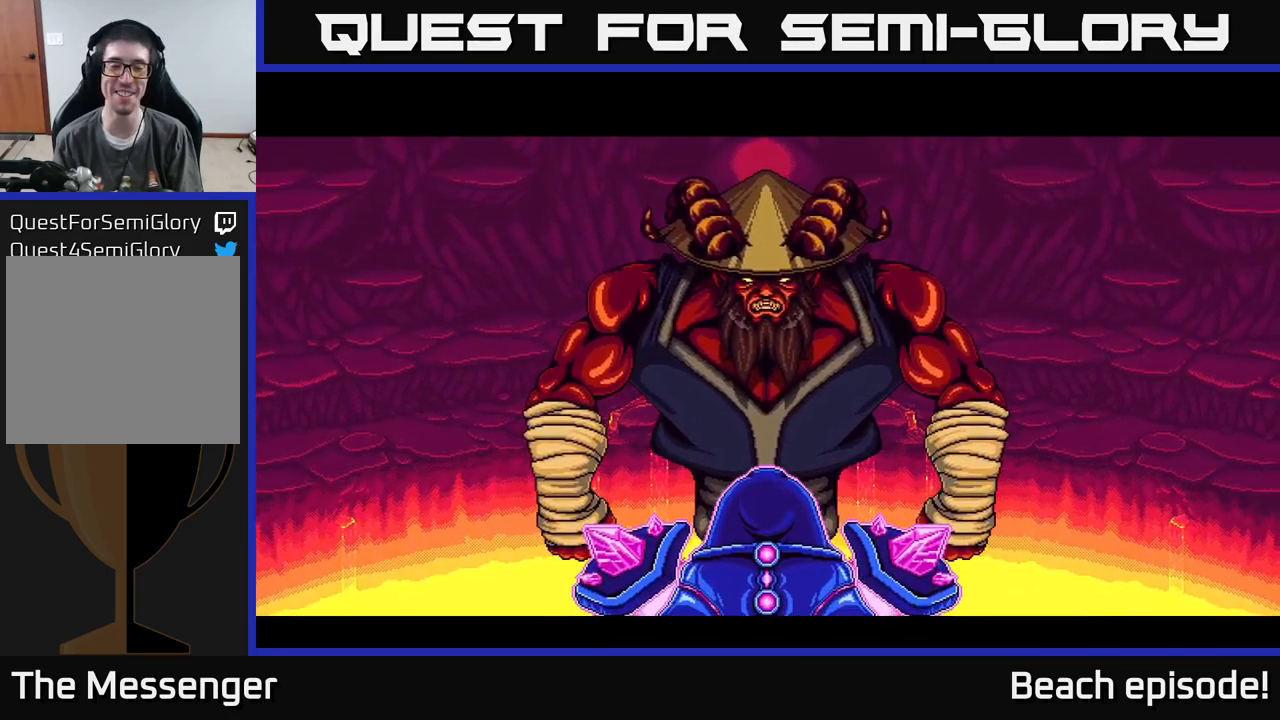
{"buttons": ["DPAD_RIGHT"], "left_stick": "center", "events": [[200, "DPAD_LEFT", "down"], [367, "DPAD_LEFT", "up"], [500, "DPAD_RIGHT", "down"]]}
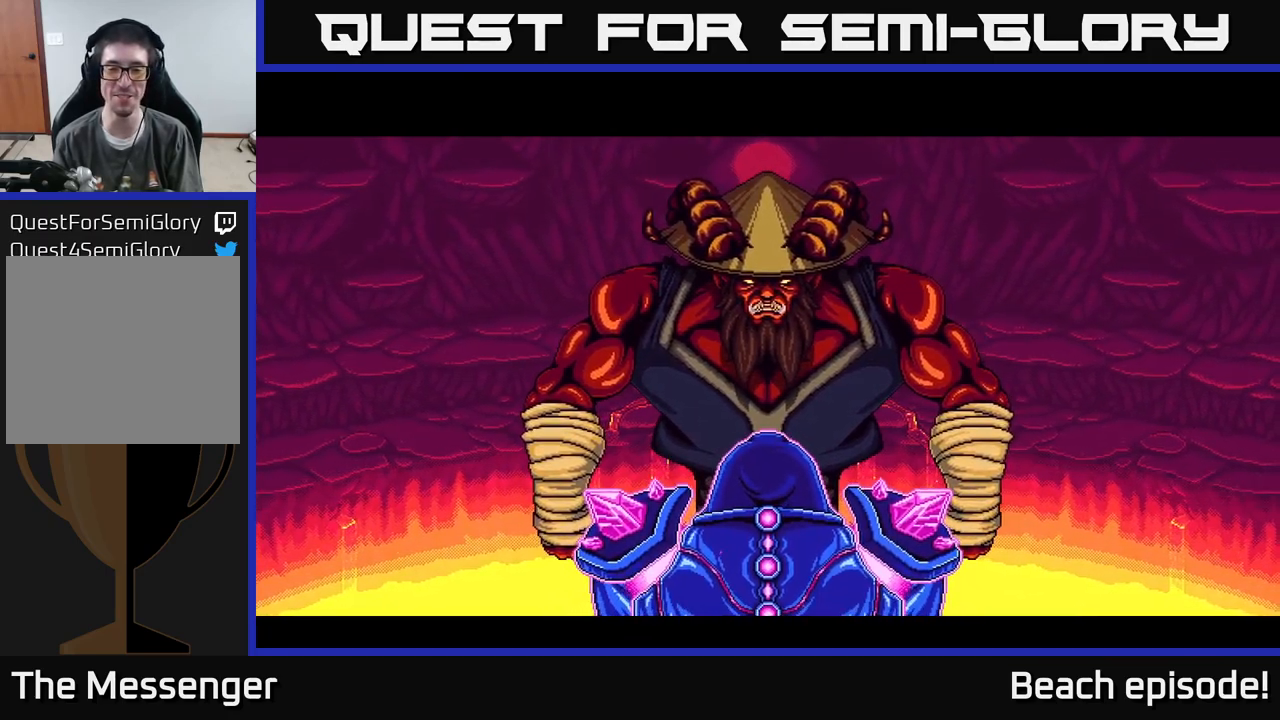
{"buttons": ["DPAD_LEFT"], "left_stick": "center", "events": [[234, "DPAD_RIGHT", "up"], [317, "DPAD_LEFT", "down"]]}
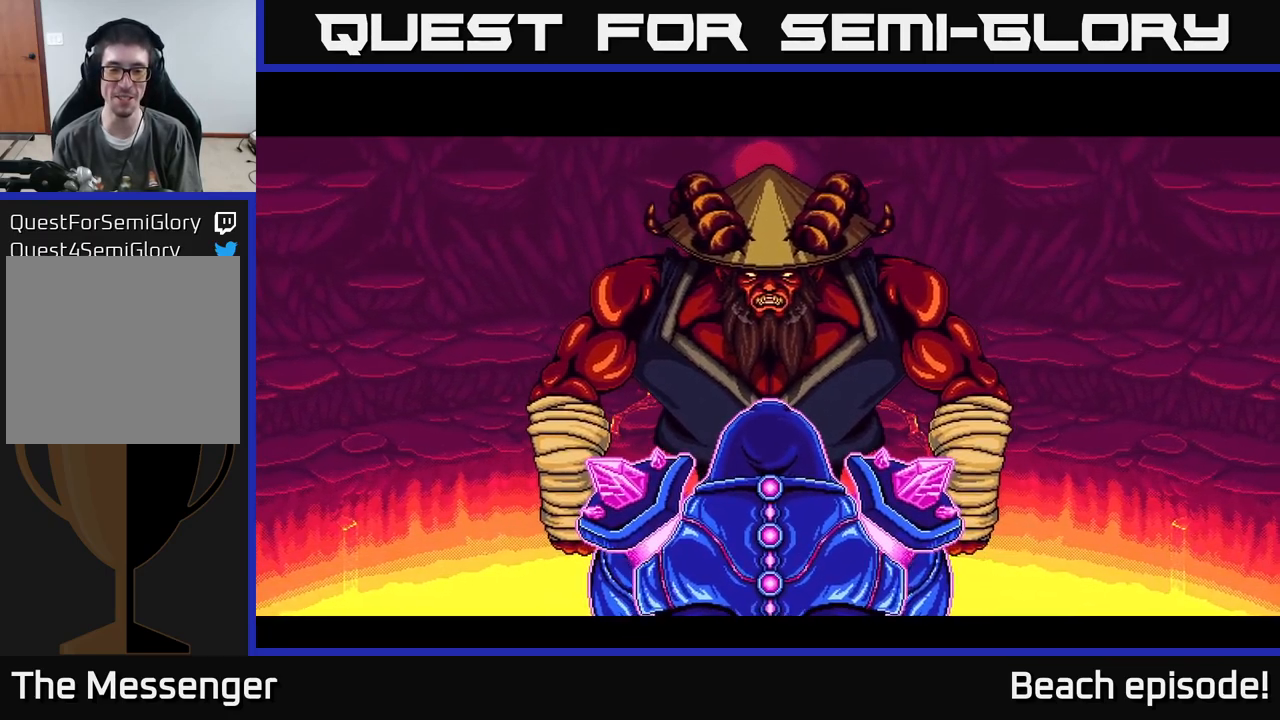
{"buttons": [], "left_stick": "center", "events": [[50, "DPAD_LEFT", "up"], [200, "DPAD_RIGHT", "down"], [417, "DPAD_RIGHT", "up"]]}
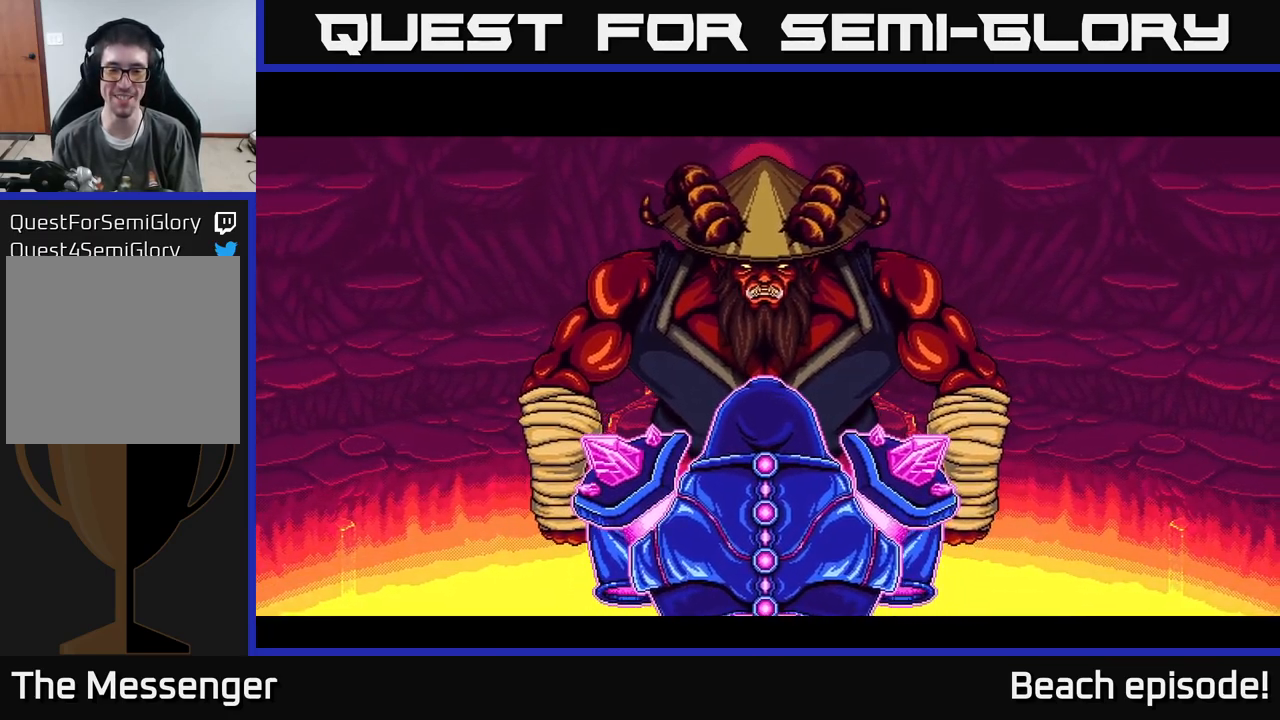
{"buttons": [], "left_stick": "center", "events": []}
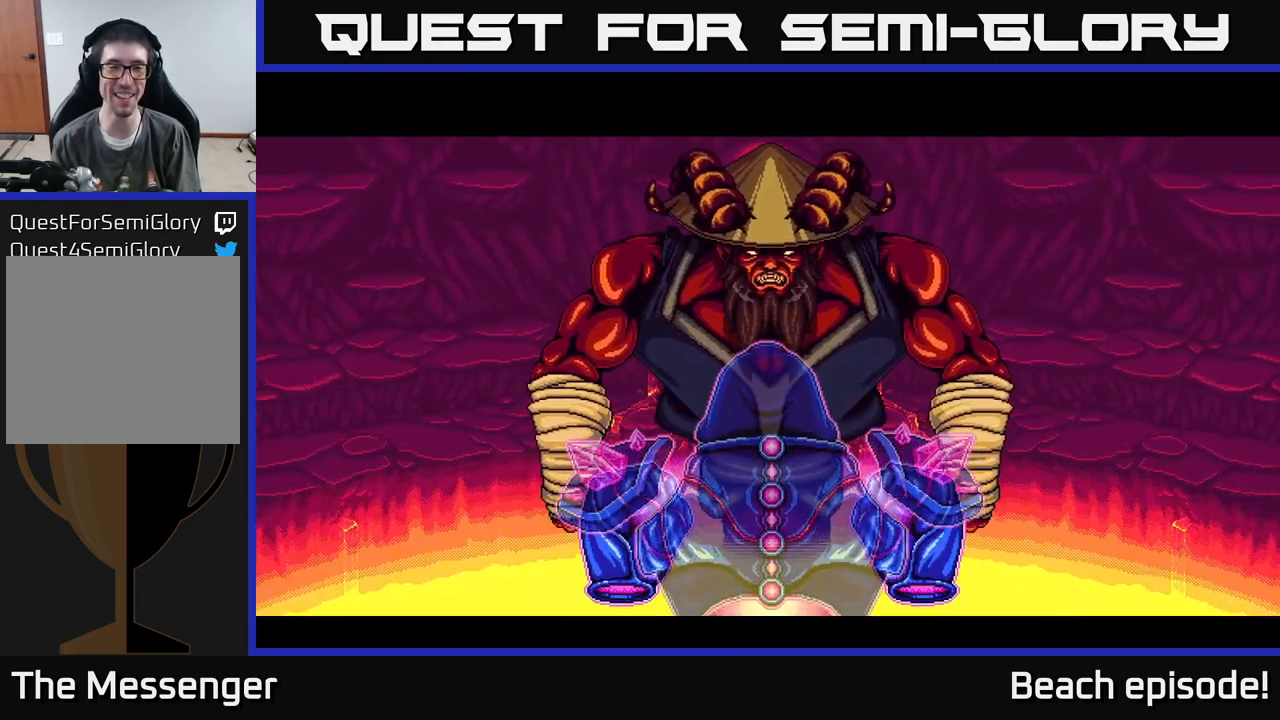
{"buttons": [], "left_stick": "center", "events": []}
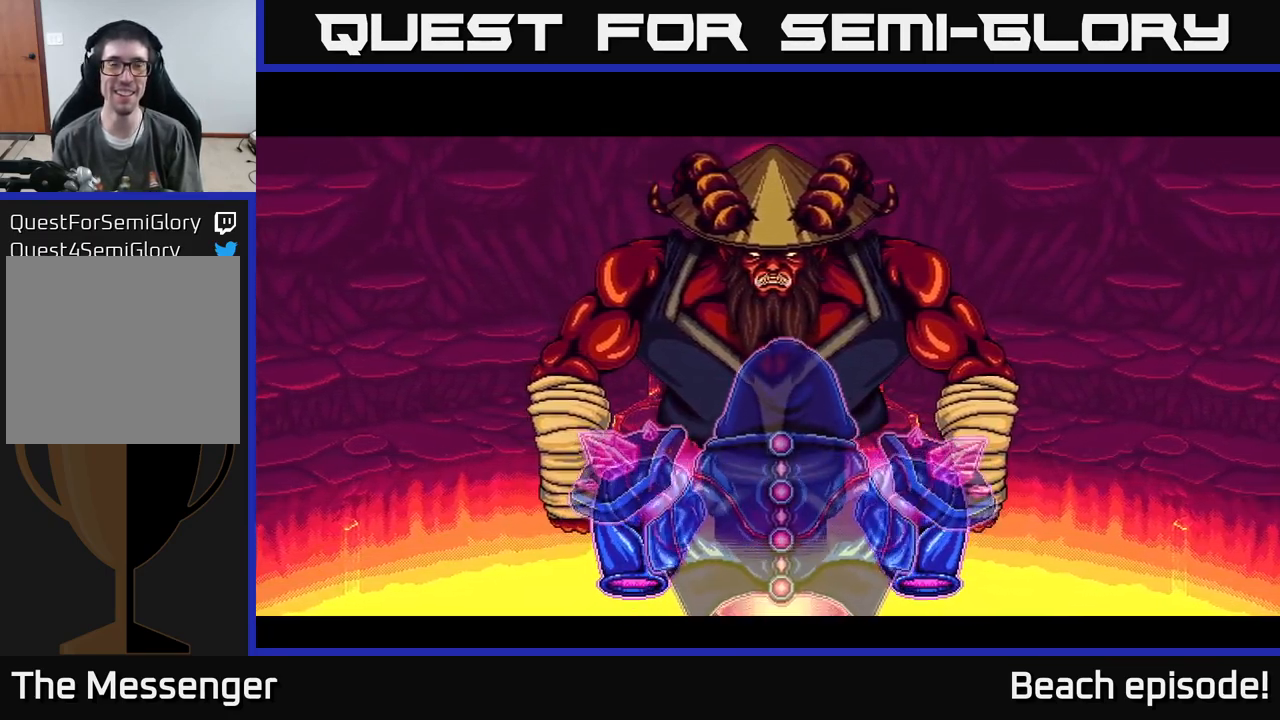
{"buttons": [], "left_stick": "center", "events": []}
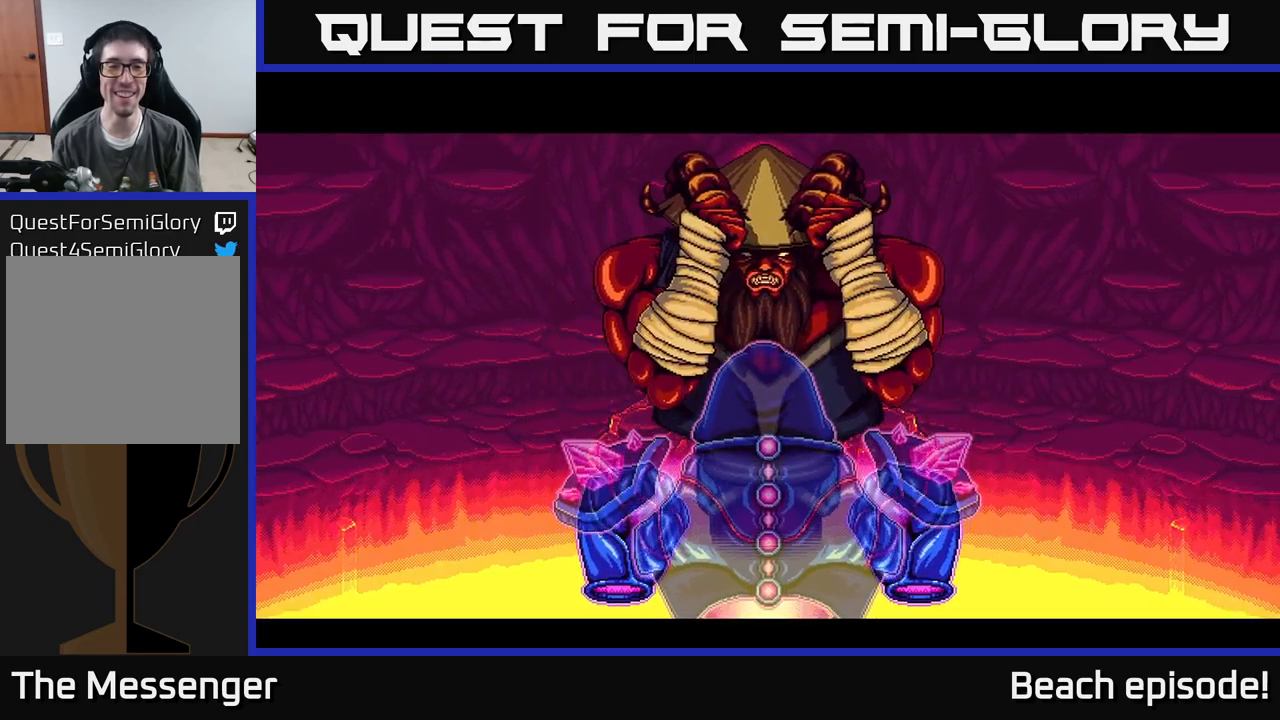
{"buttons": [], "left_stick": "center", "events": []}
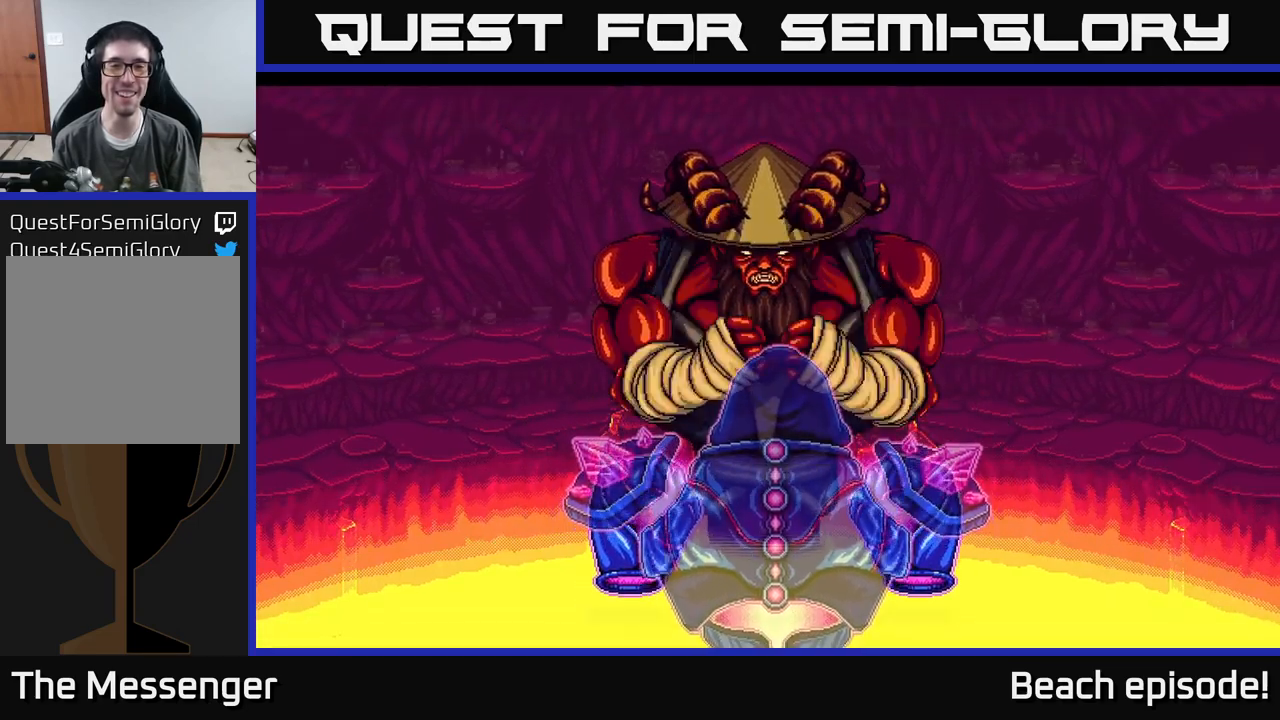
{"buttons": [], "left_stick": "center", "events": []}
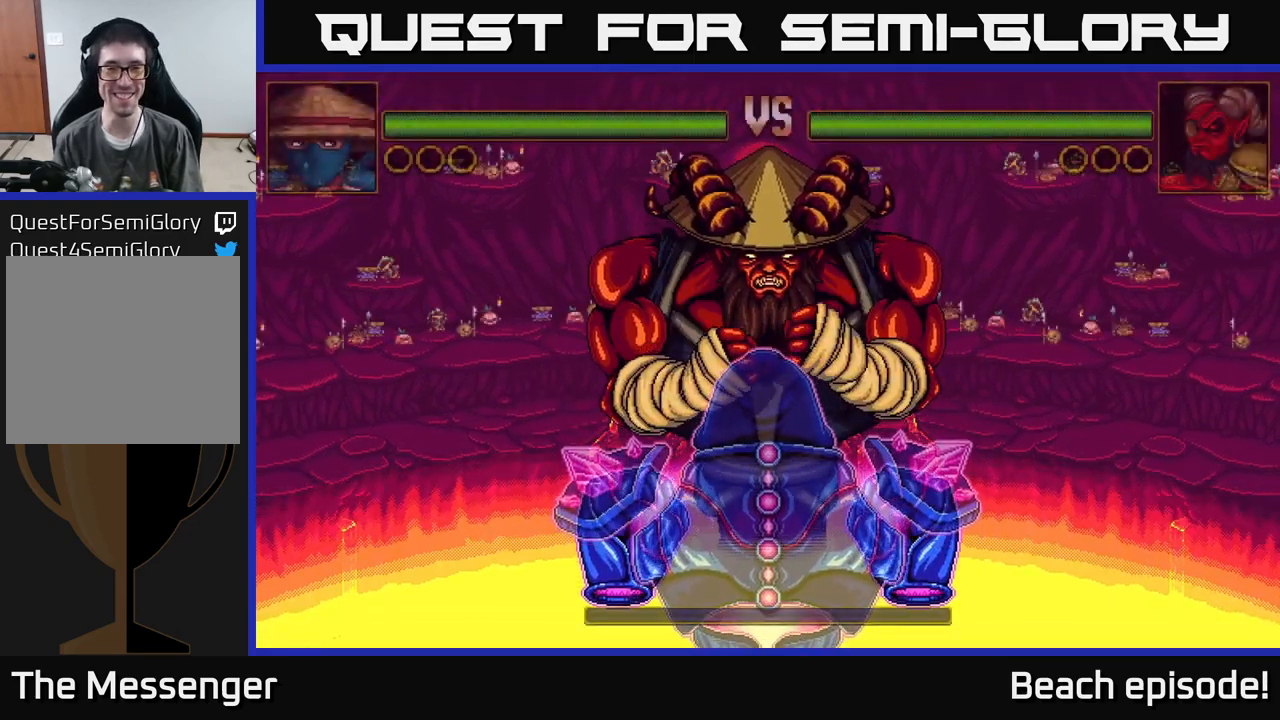
{"buttons": [], "left_stick": "center", "events": []}
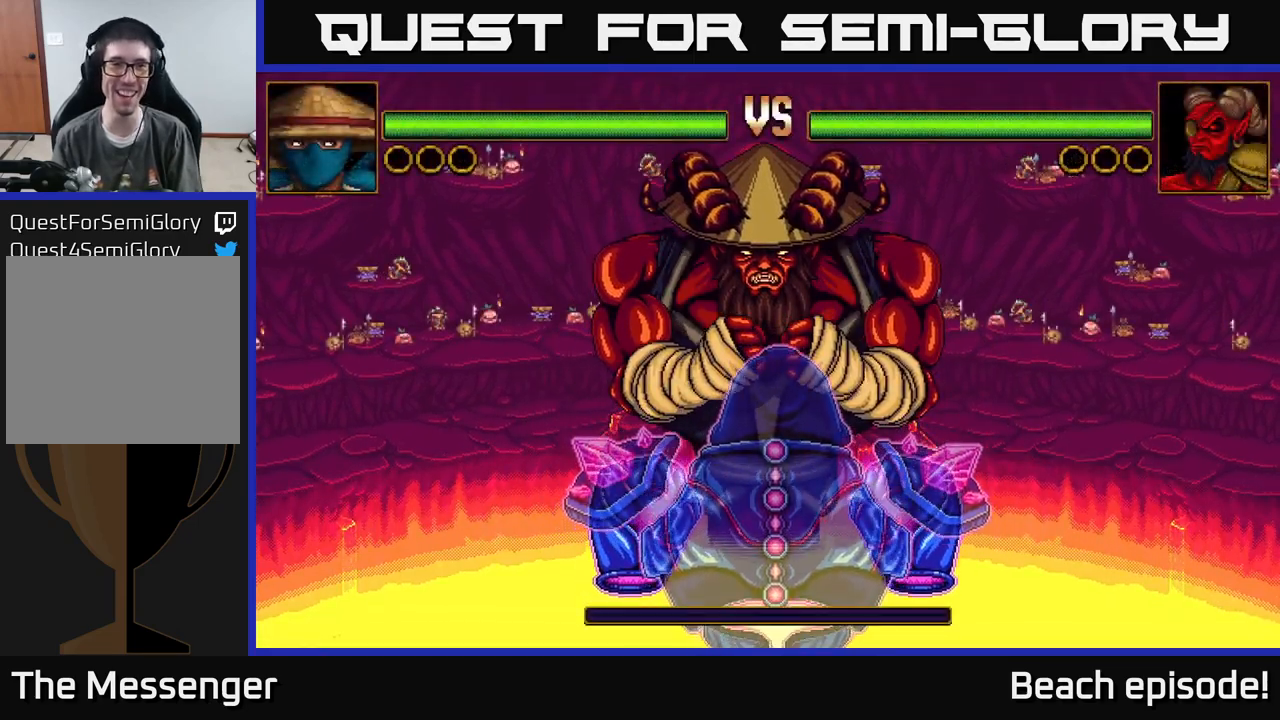
{"buttons": [], "left_stick": "center", "events": []}
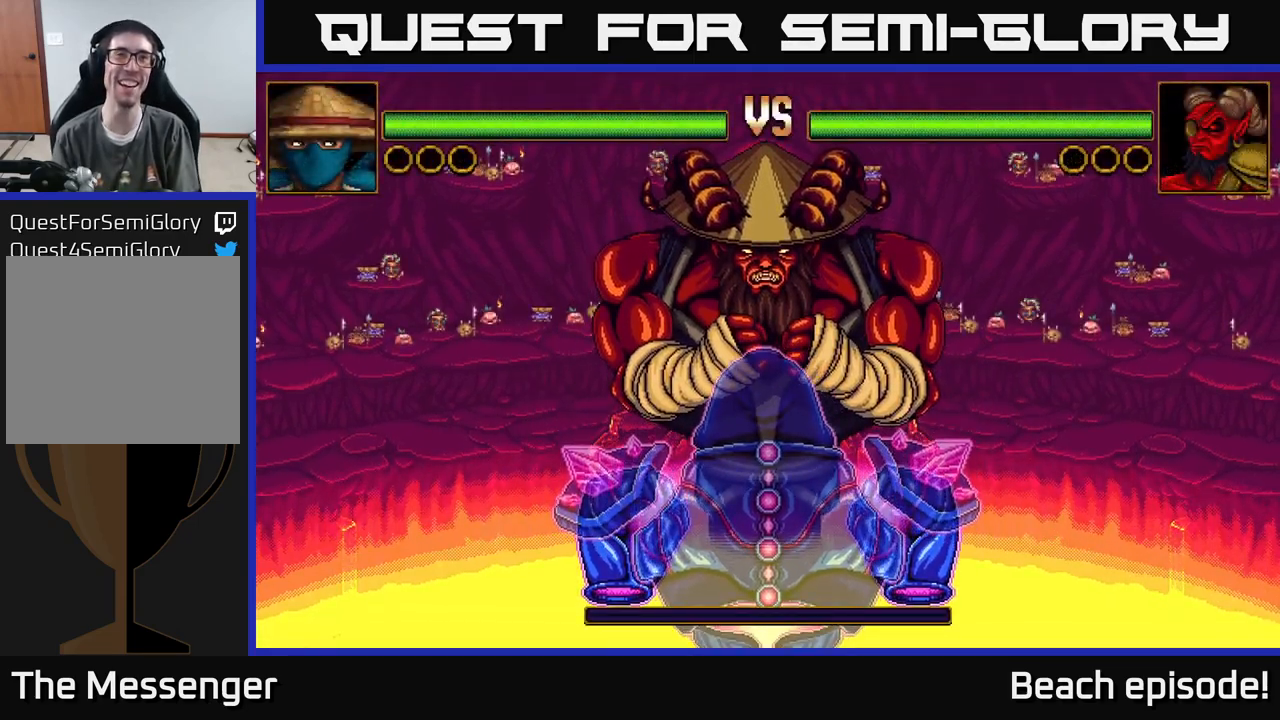
{"buttons": ["X", "DPAD_UP"], "left_stick": "center", "events": [[250, "DPAD_UP", "down"], [316, "X", "down"]]}
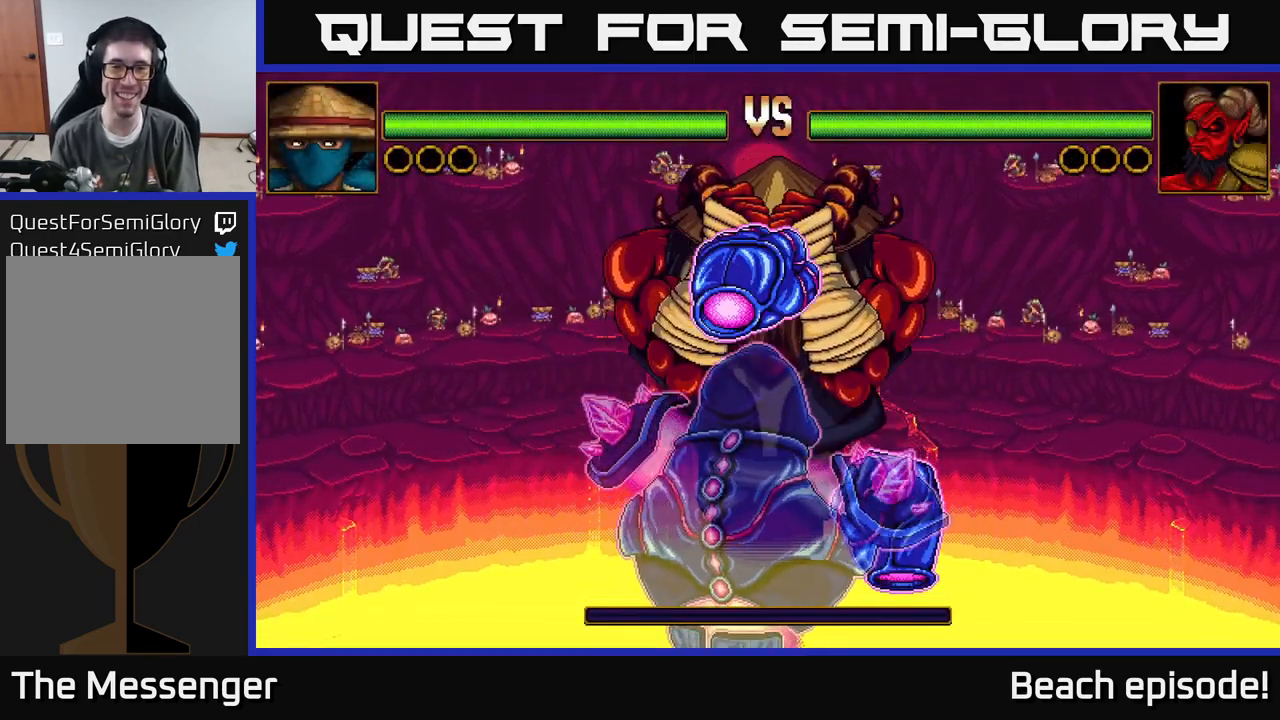
{"buttons": [], "left_stick": "center", "events": [[33, "X", "up"], [233, "DPAD_UP", "up"]]}
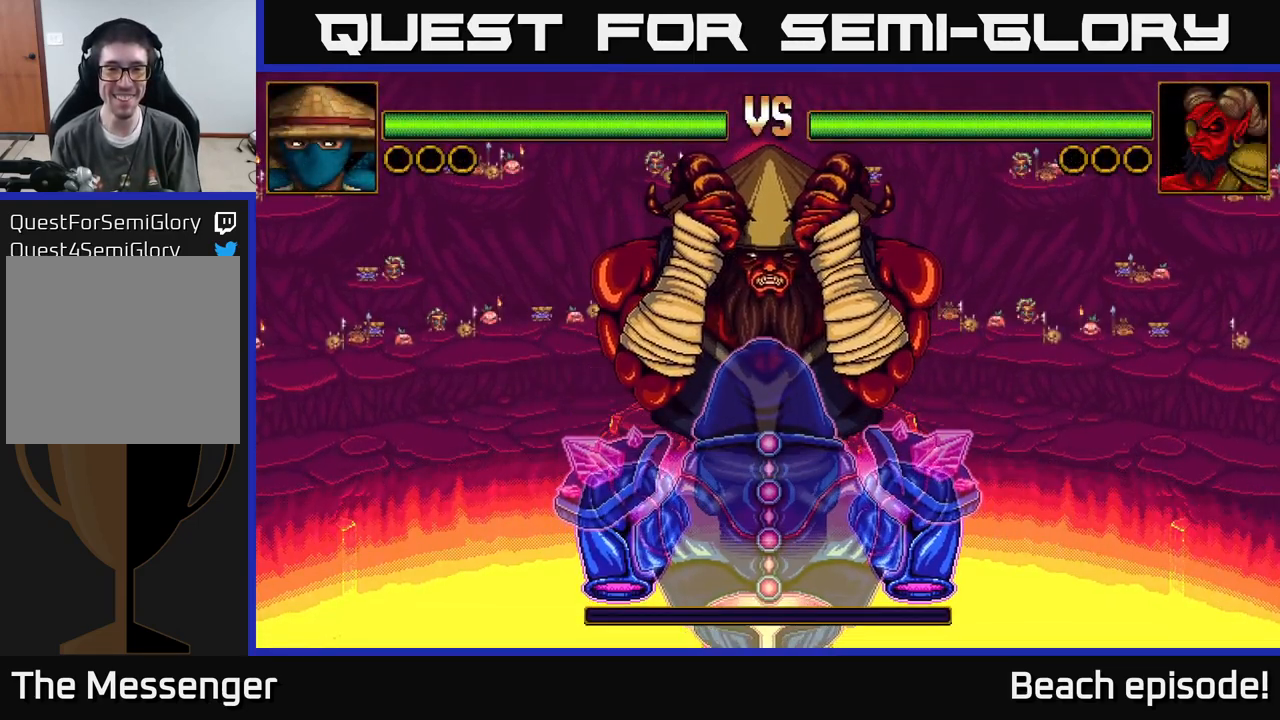
{"buttons": [], "left_stick": "center", "events": [[250, "DPAD_DOWN", "down"], [300, "X", "down"], [400, "DPAD_DOWN", "up"], [400, "X", "up"]]}
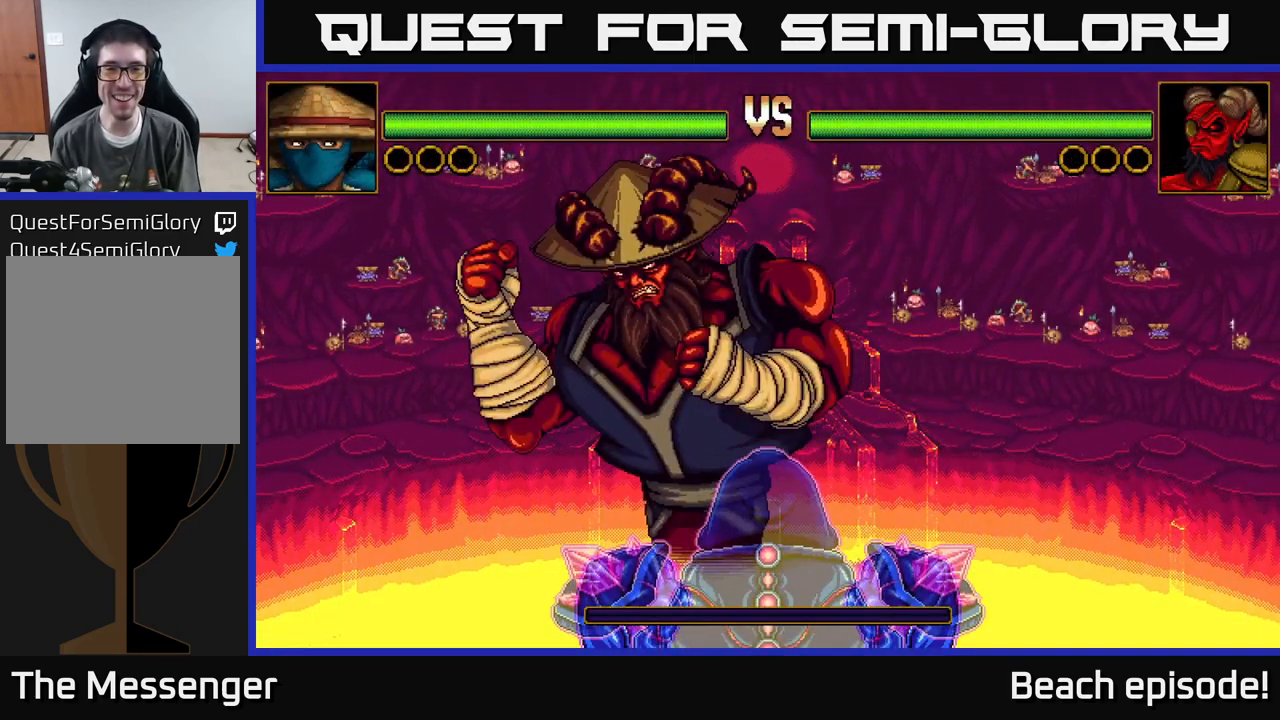
{"buttons": [], "left_stick": "center", "events": [[283, "DPAD_LEFT", "down"], [500, "DPAD_LEFT", "up"]]}
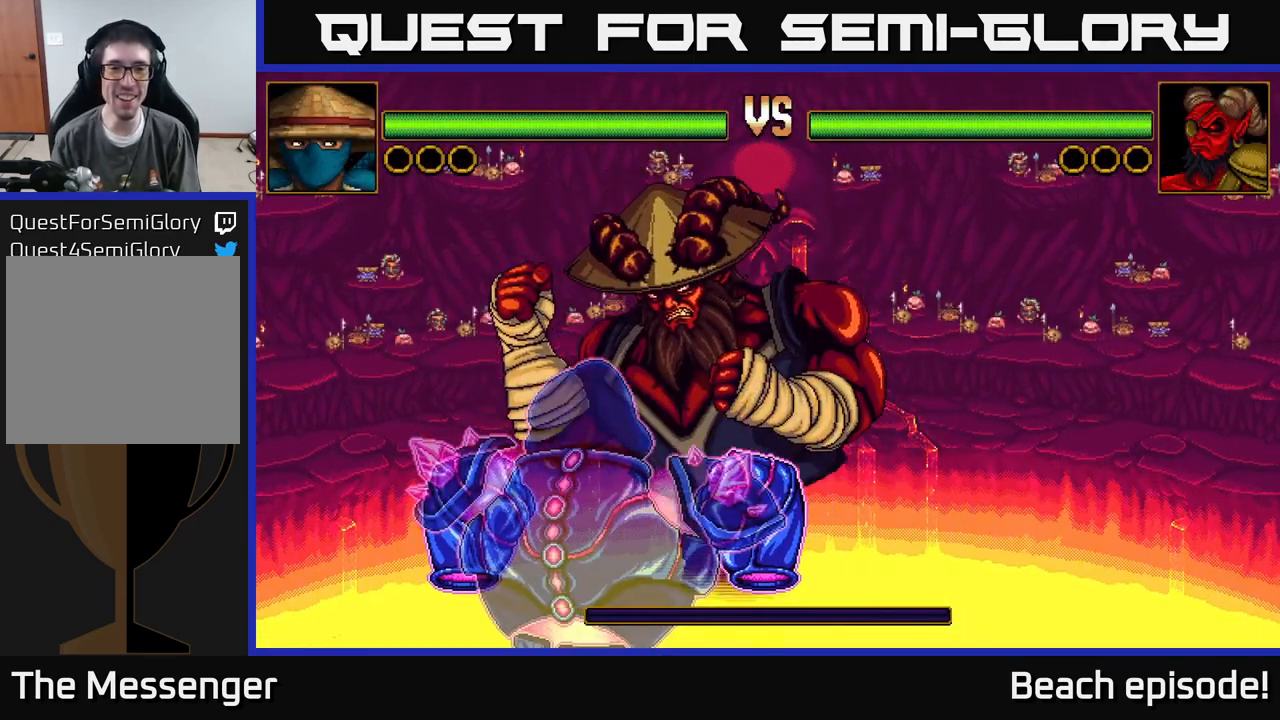
{"buttons": ["X", "DPAD_UP"], "left_stick": "center", "events": [[100, "DPAD_LEFT", "down"], [250, "DPAD_LEFT", "up"], [383, "DPAD_UP", "down"], [433, "X", "down"]]}
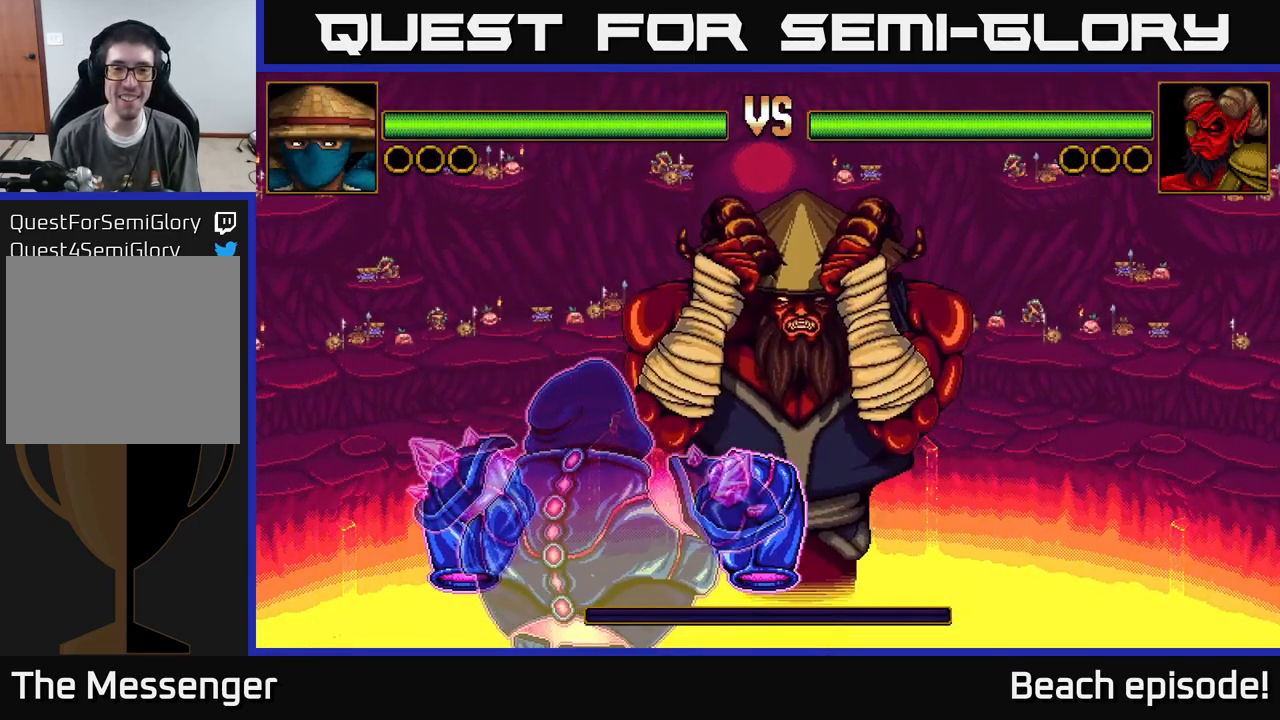
{"buttons": ["DPAD_UP"], "left_stick": "center", "events": [[66, "X", "up"], [267, "X", "down"], [433, "X", "up"]]}
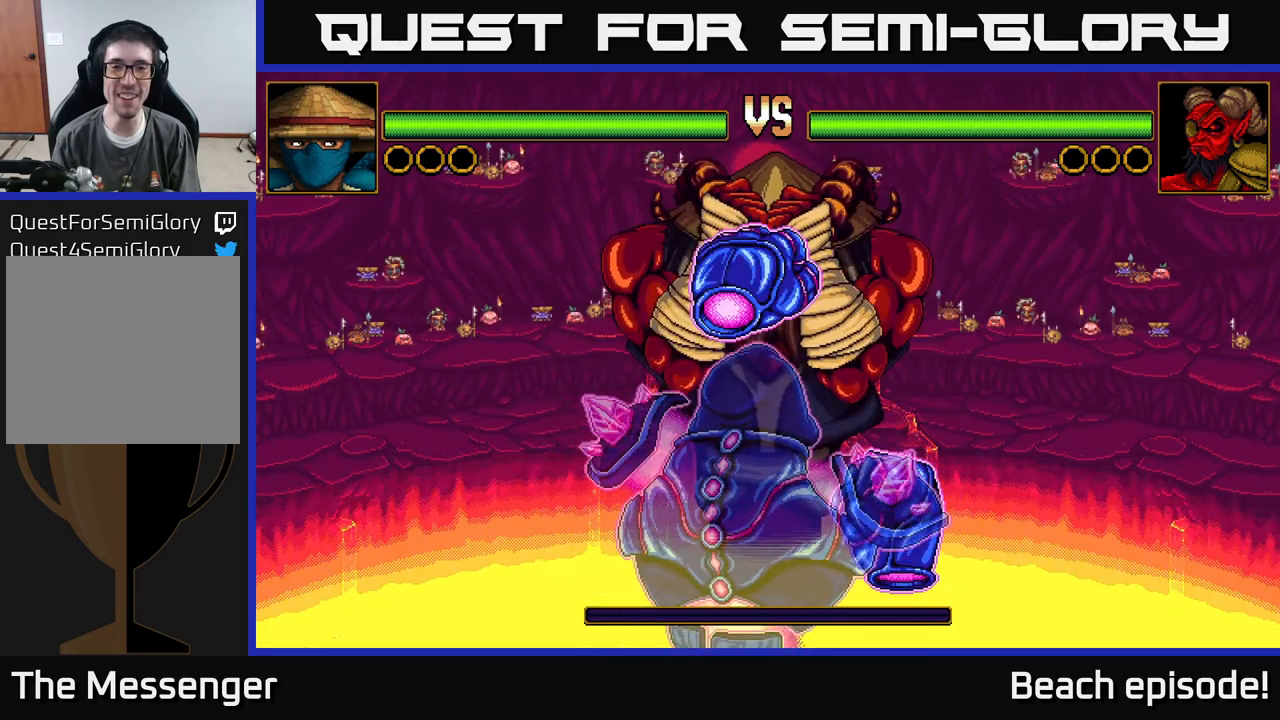
{"buttons": ["X"], "left_stick": "center", "events": [[117, "DPAD_UP", "up"], [417, "X", "down"]]}
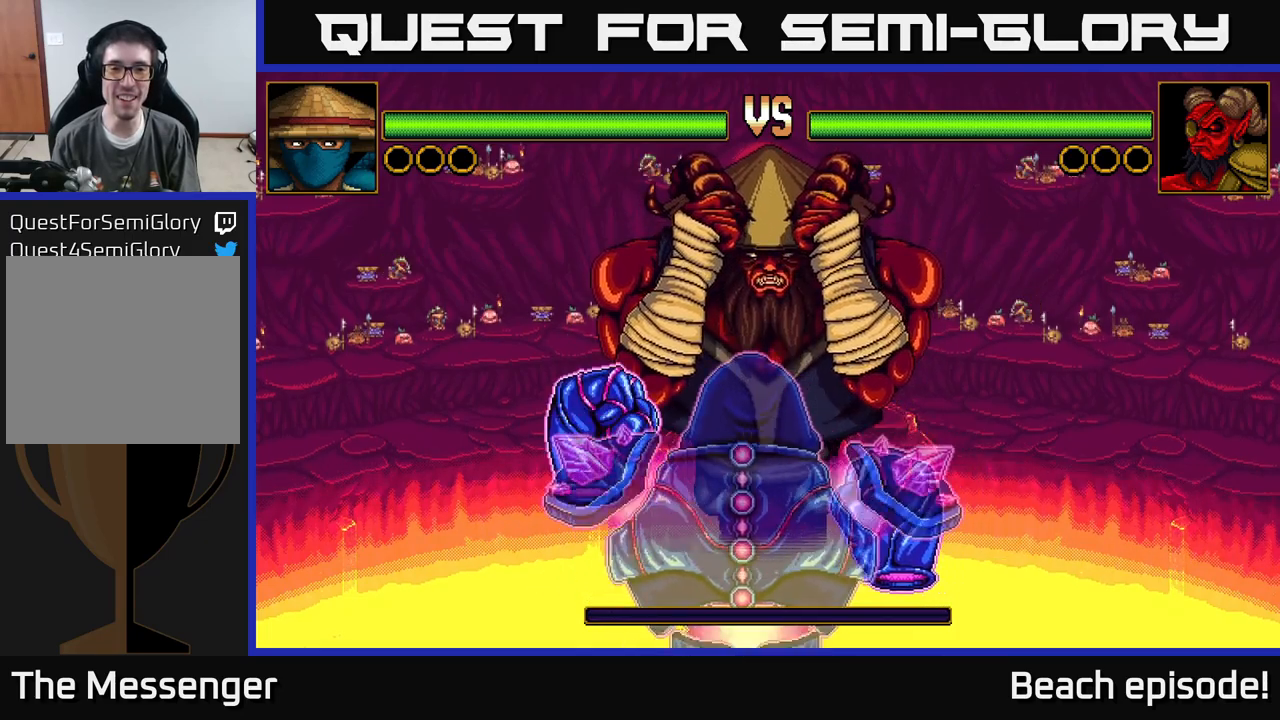
{"buttons": [], "left_stick": "center", "events": [[67, "X", "up"], [300, "X", "down"], [450, "X", "up"]]}
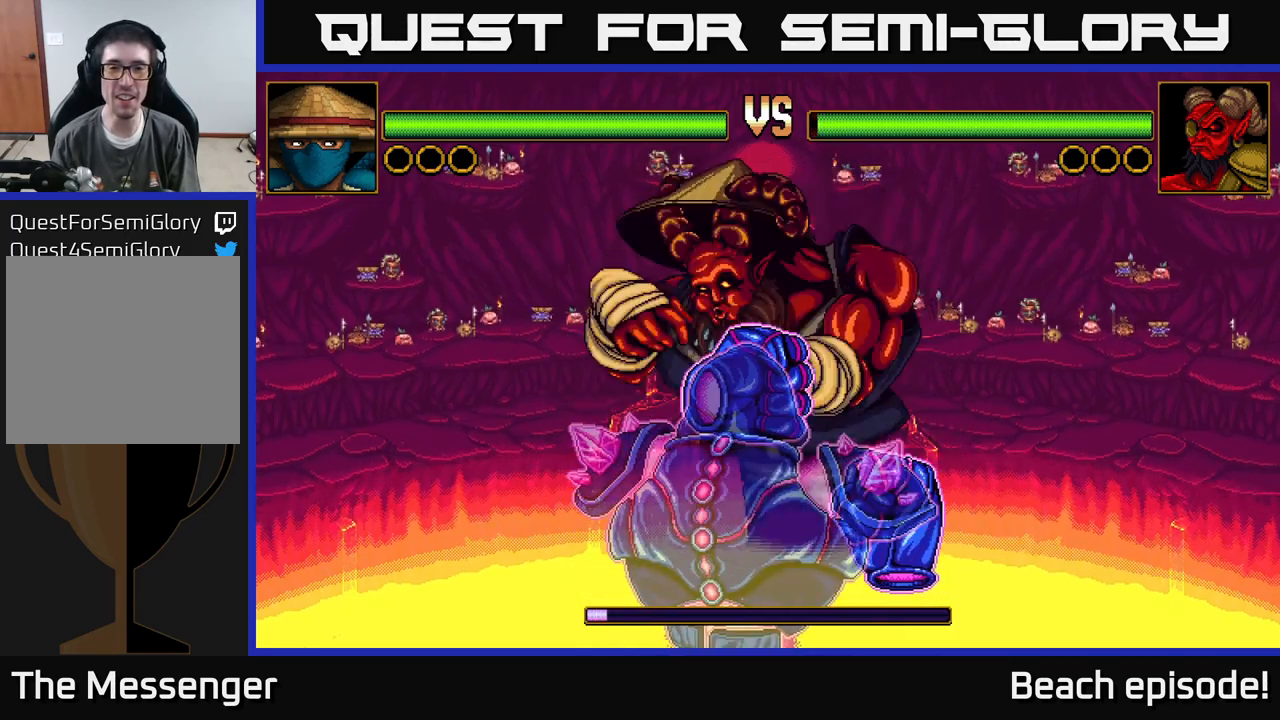
{"buttons": ["X"], "left_stick": "center", "events": [[150, "X", "down"], [283, "X", "up"], [383, "X", "down"]]}
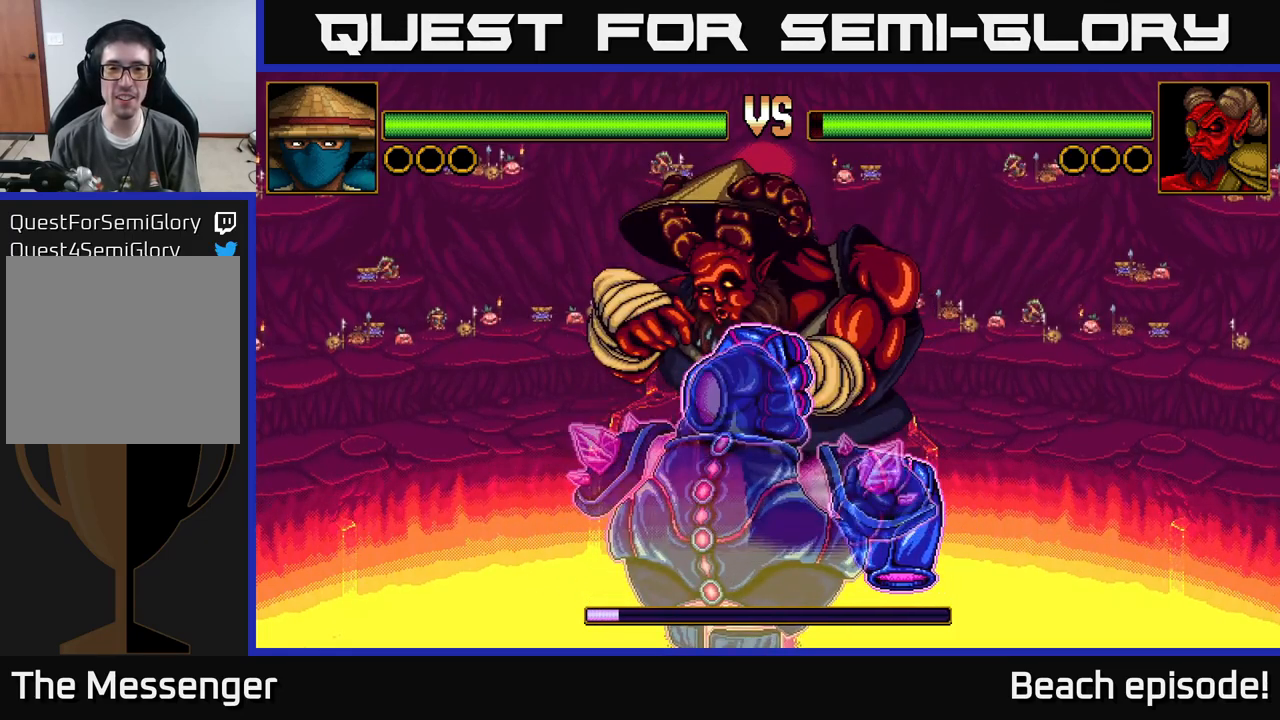
{"buttons": [], "left_stick": "center", "events": [[33, "X", "up"], [300, "A", "down"], [467, "A", "up"]]}
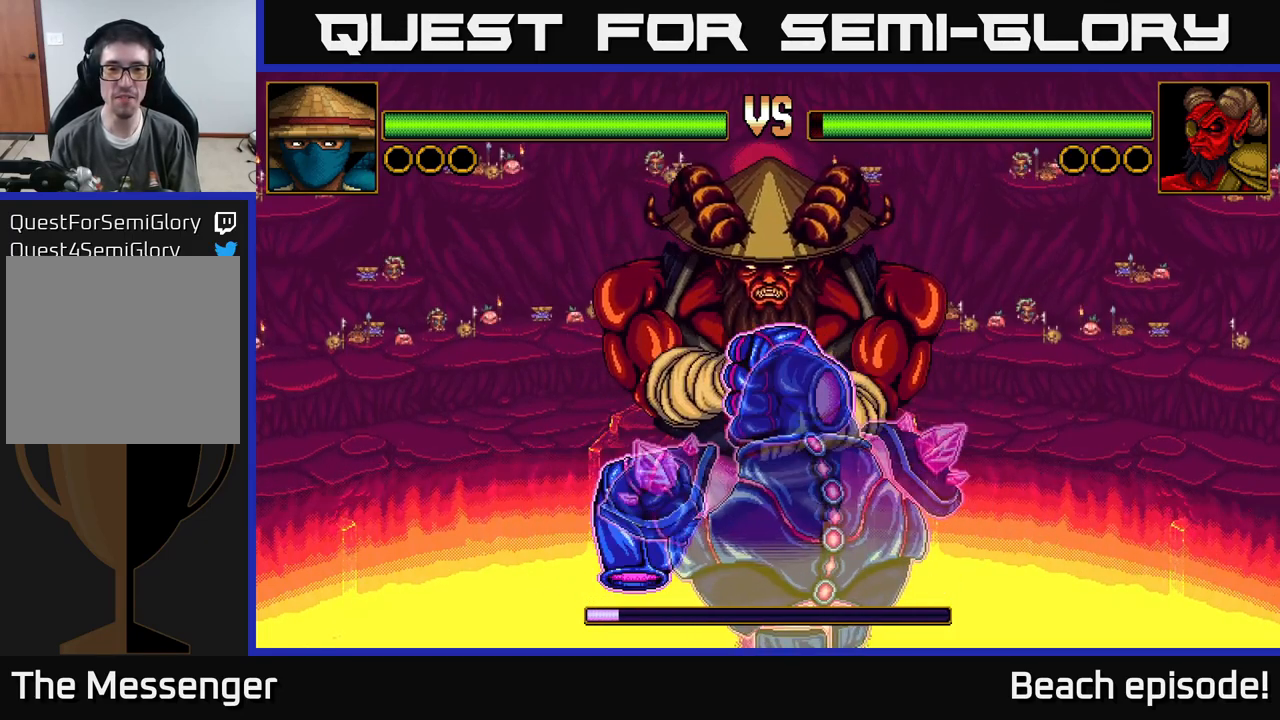
{"buttons": [], "left_stick": "center", "events": [[233, "A", "down"], [417, "A", "up"]]}
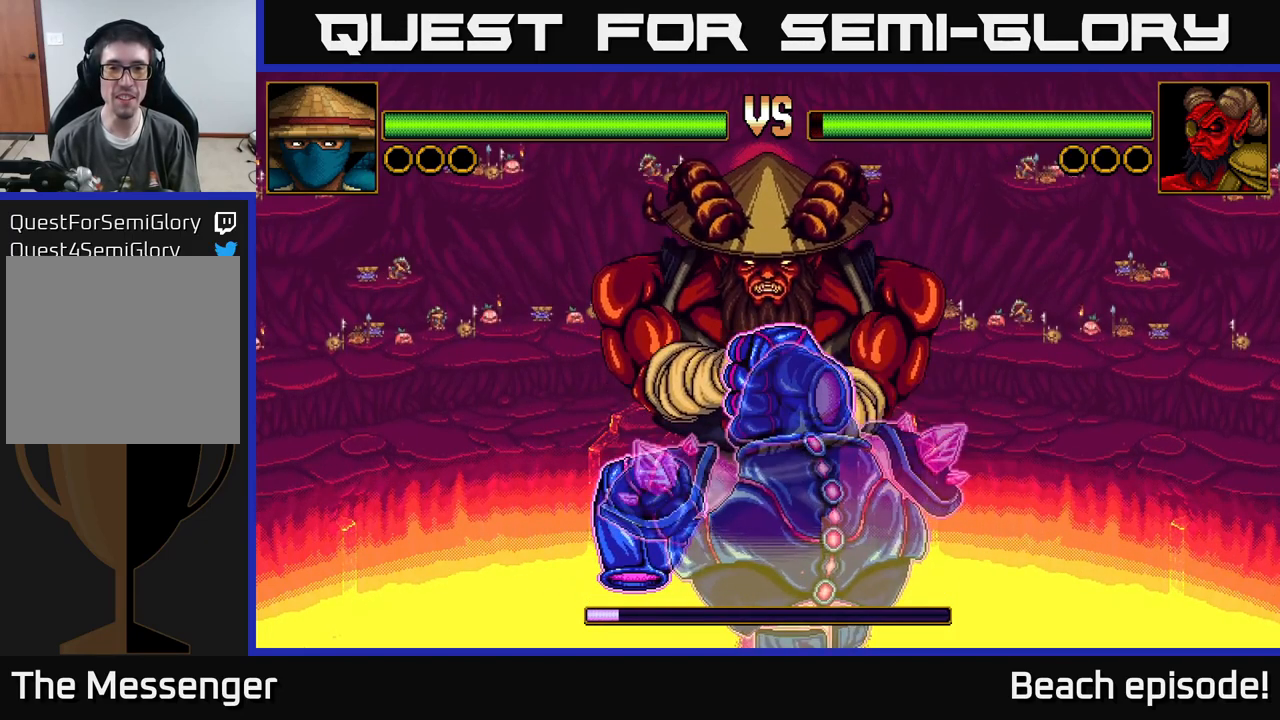
{"buttons": ["DPAD_UP"], "left_stick": "center", "events": [[333, "DPAD_UP", "down"], [383, "X", "down"], [483, "X", "up"]]}
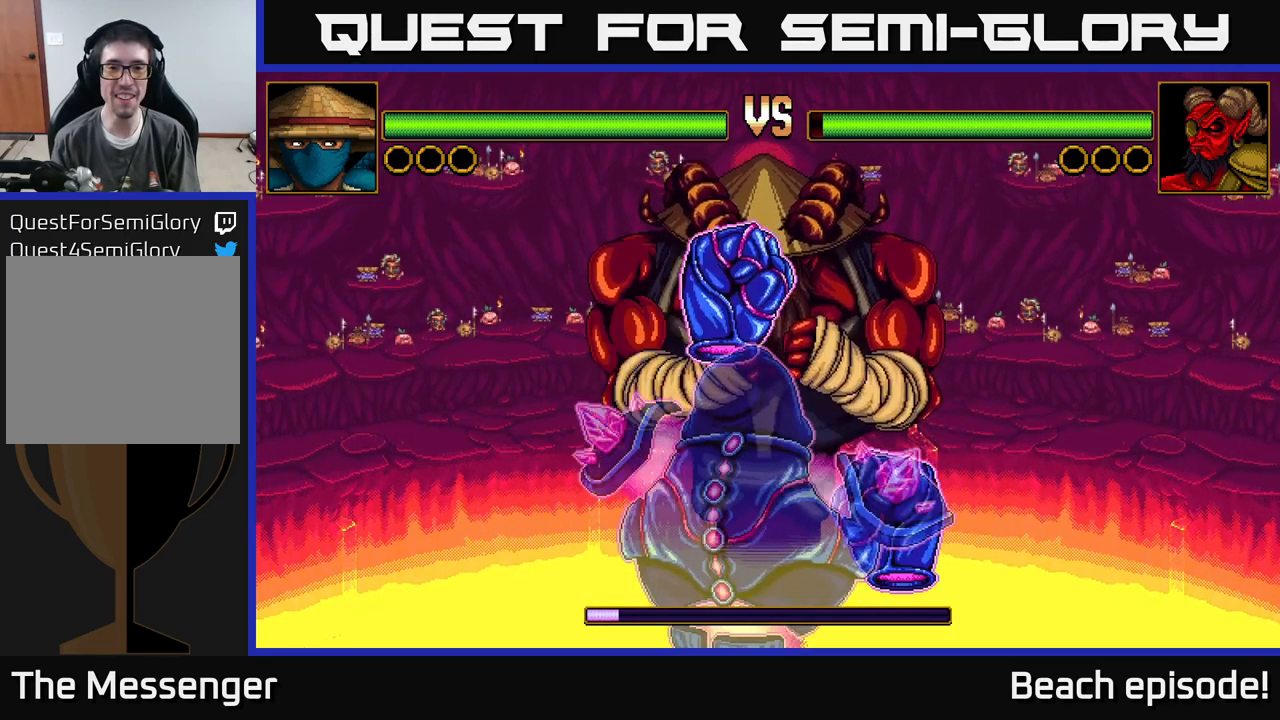
{"buttons": ["A", "DPAD_UP"], "left_stick": "center", "events": [[217, "DPAD_UP", "up"], [333, "DPAD_UP", "down"], [433, "A", "down"]]}
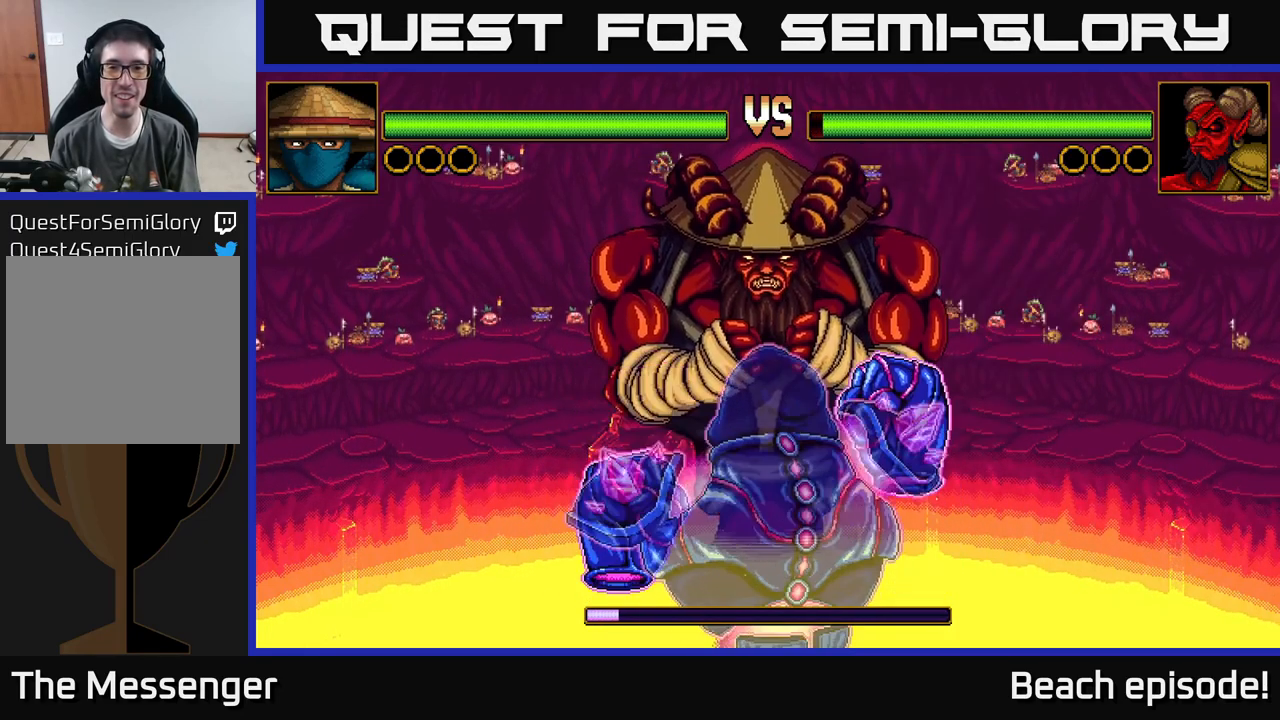
{"buttons": [], "left_stick": "center", "events": [[83, "A", "up"], [133, "DPAD_UP", "up"]]}
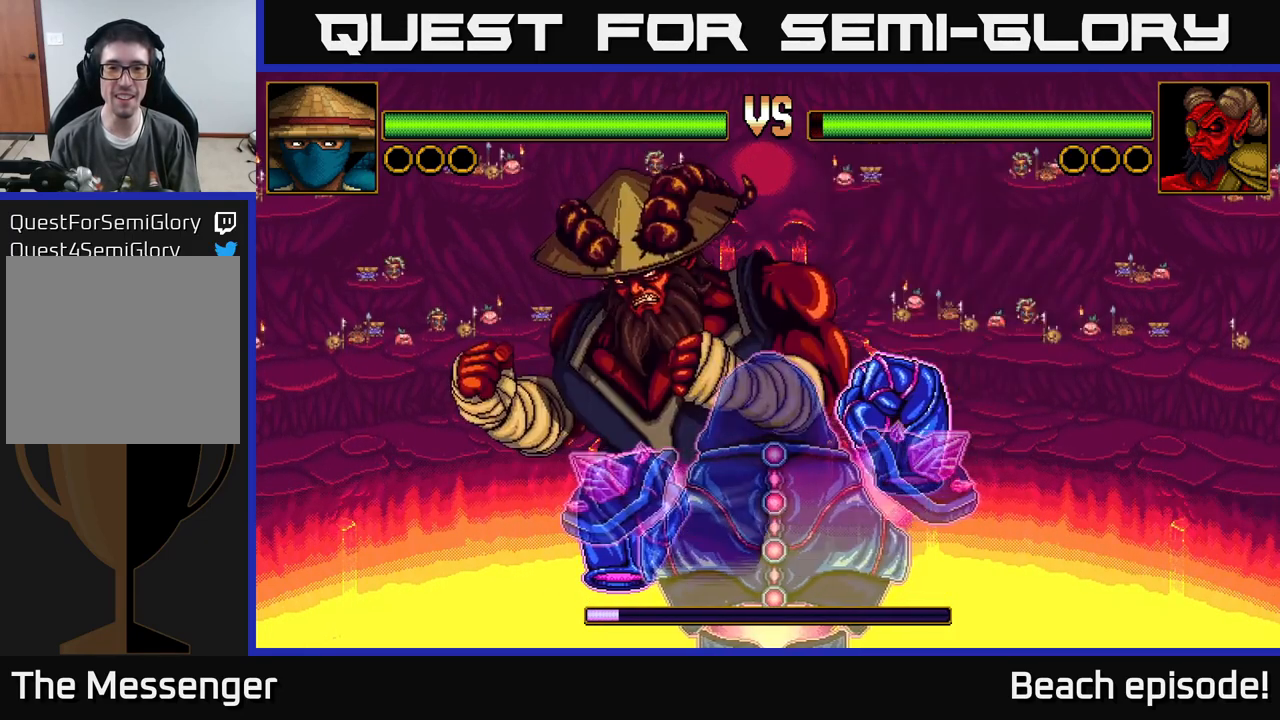
{"buttons": ["DPAD_LEFT"], "left_stick": "center", "events": [[500, "DPAD_LEFT", "down"]]}